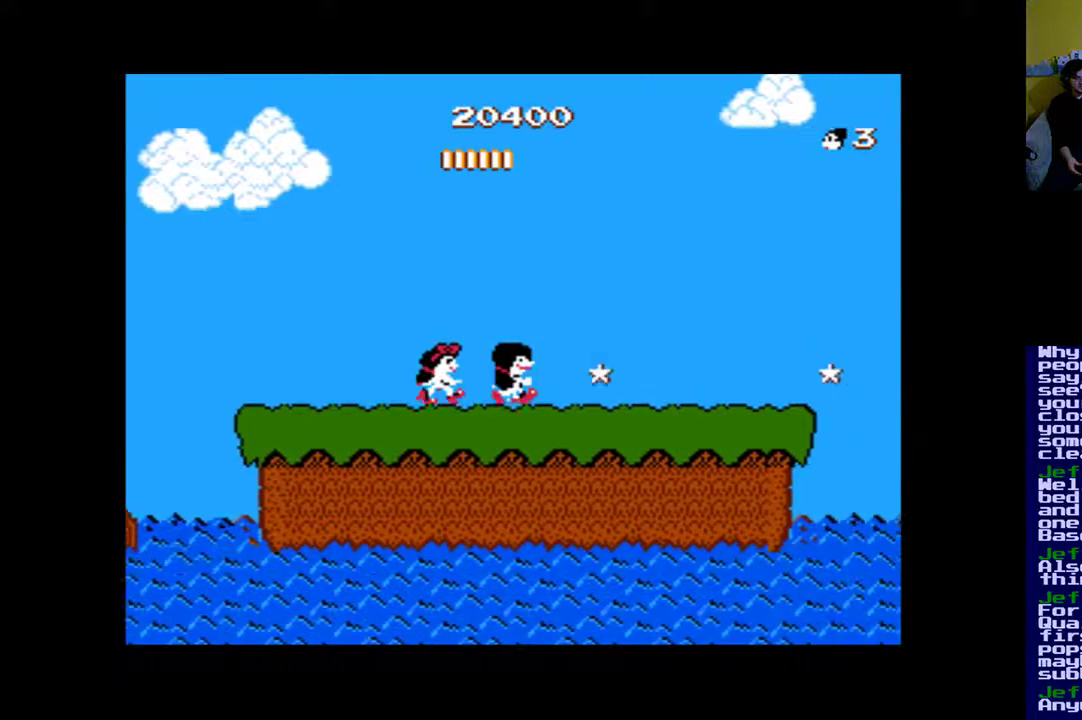
Gameplay with a controller (Xbox layout); each line is a JSON object with the inputs held at the frame after it. "events" lists button and stick changes between this image and that frame as [ms after this image, input, new state], when the widget could be followed in between. Not read: left_stick right_stick.
{"buttons": ["DPAD_RIGHT"], "events": []}
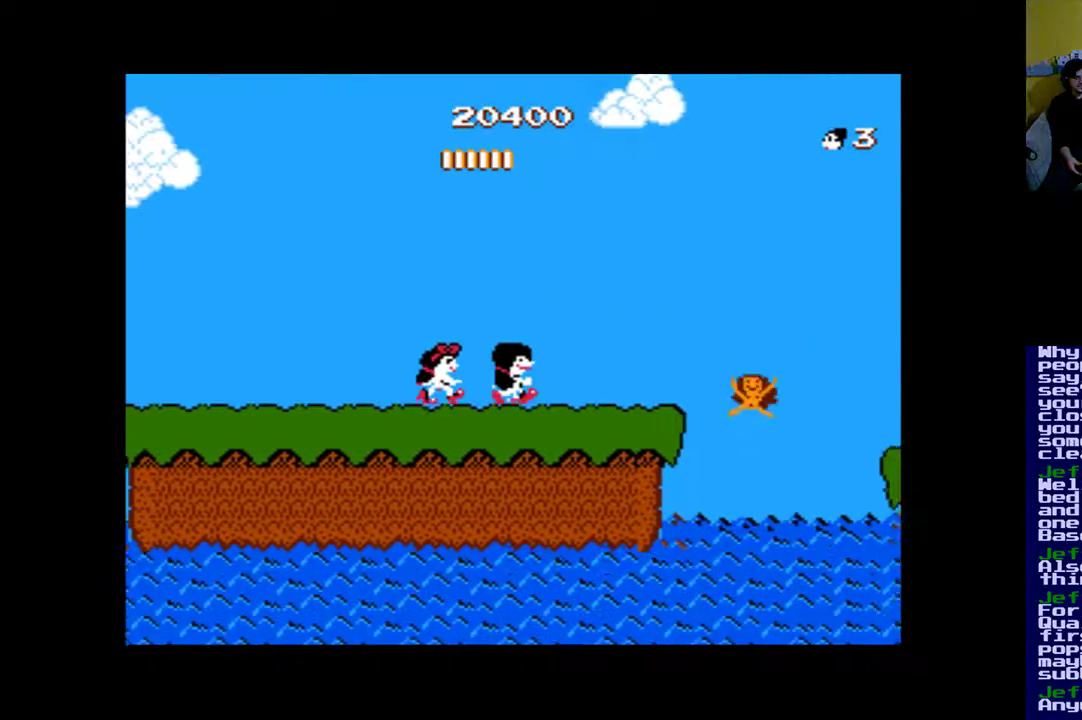
{"buttons": ["B", "DPAD_LEFT"], "events": [[133, "DPAD_RIGHT", "up"], [200, "DPAD_LEFT", "down"], [267, "B", "down"]]}
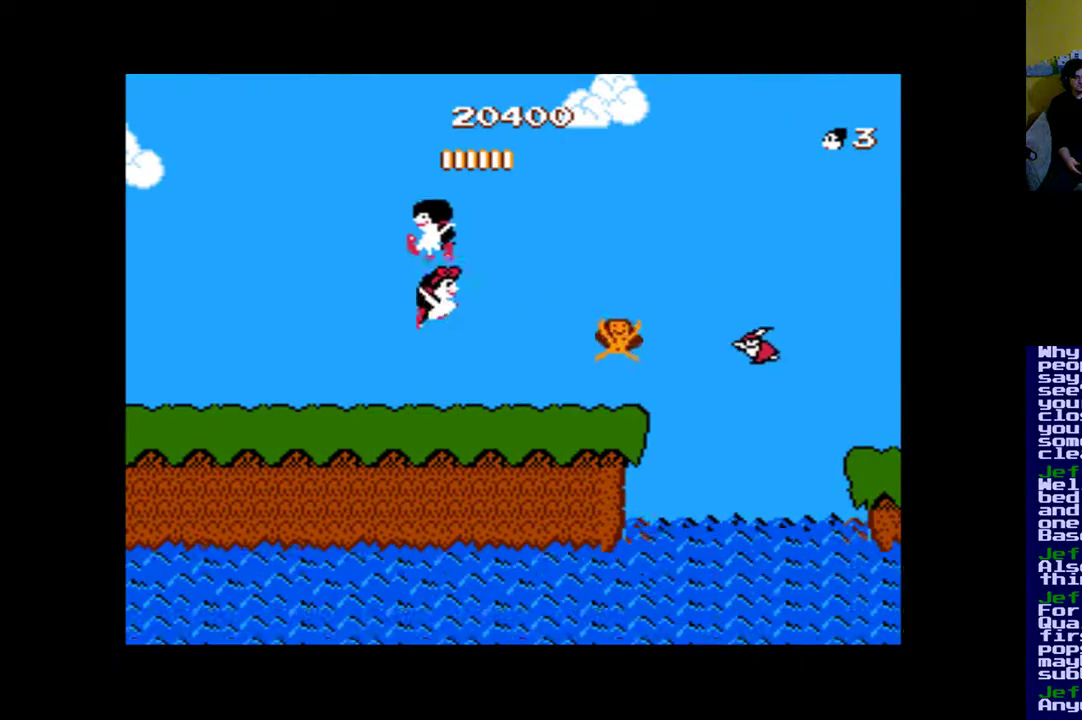
{"buttons": [], "events": [[33, "DPAD_LEFT", "up"], [167, "DPAD_RIGHT", "down"], [333, "B", "up"], [333, "DPAD_RIGHT", "up"], [400, "A", "down"], [500, "A", "up"]]}
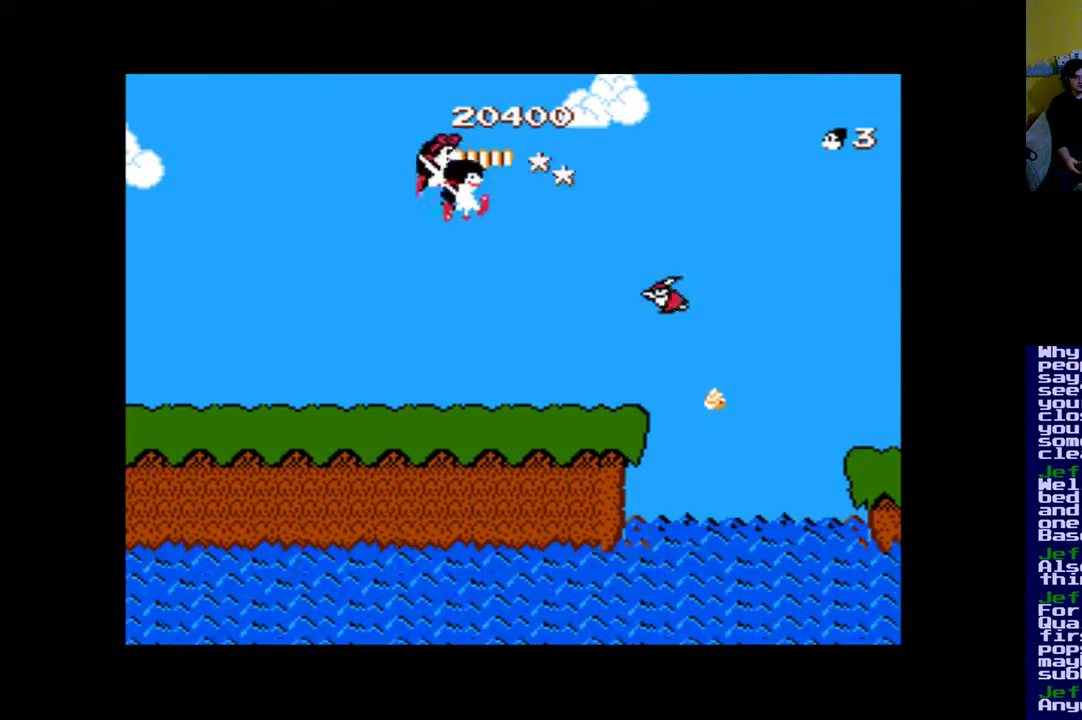
{"buttons": ["A", "DPAD_LEFT"], "events": [[100, "A", "down"], [167, "A", "up"], [267, "A", "down"], [333, "A", "up"], [367, "DPAD_LEFT", "down"], [400, "A", "down"]]}
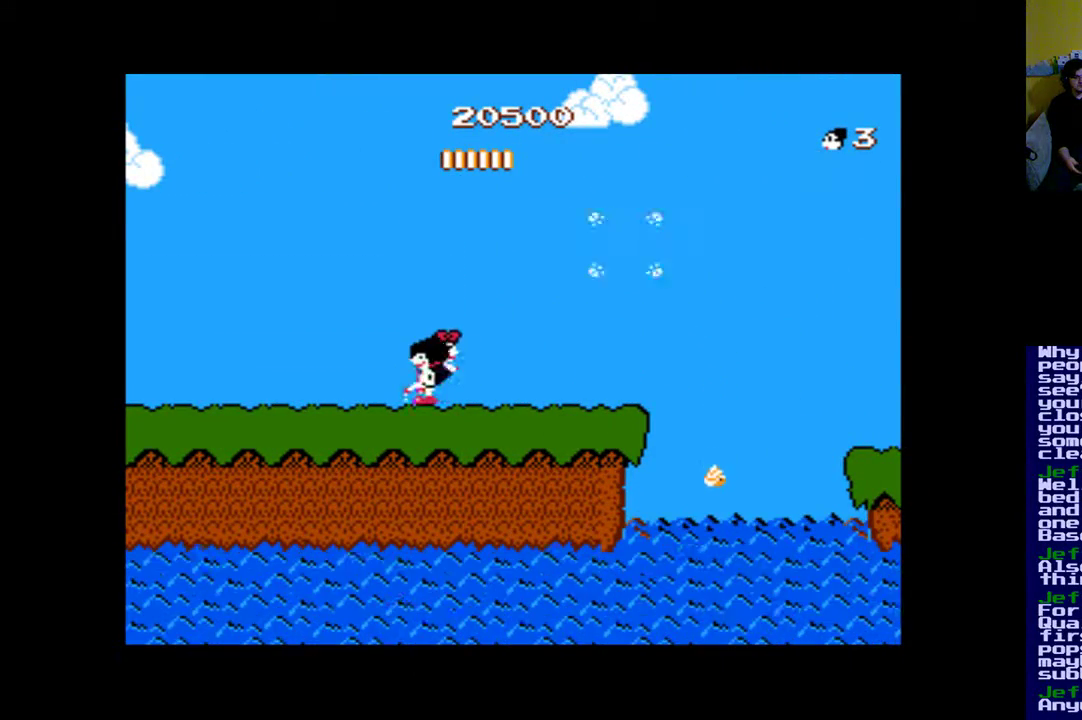
{"buttons": ["DPAD_RIGHT"], "events": [[33, "A", "up"], [100, "DPAD_LEFT", "up"], [233, "DPAD_RIGHT", "down"]]}
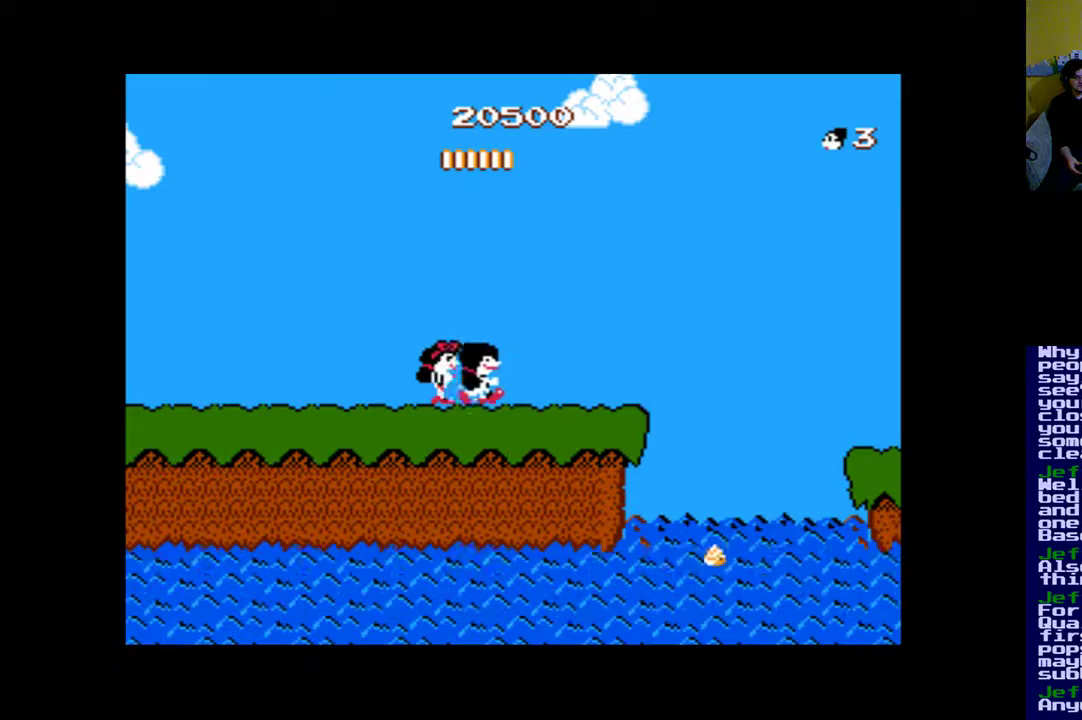
{"buttons": ["DPAD_RIGHT"], "events": []}
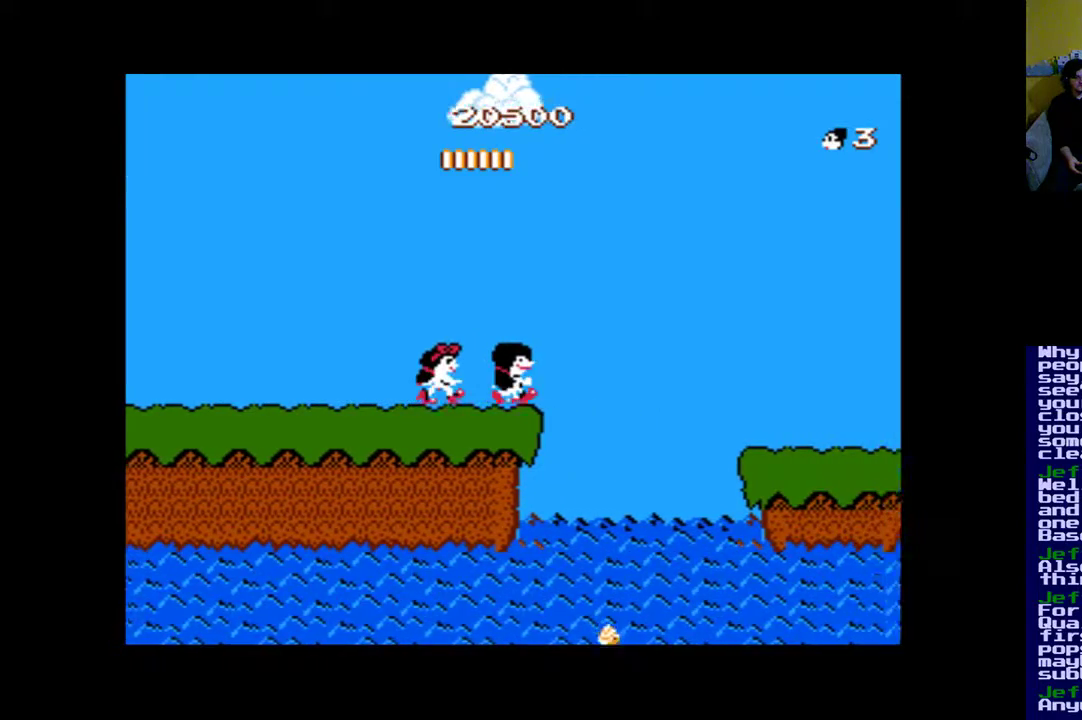
{"buttons": ["B", "DPAD_RIGHT"], "events": [[100, "B", "down"]]}
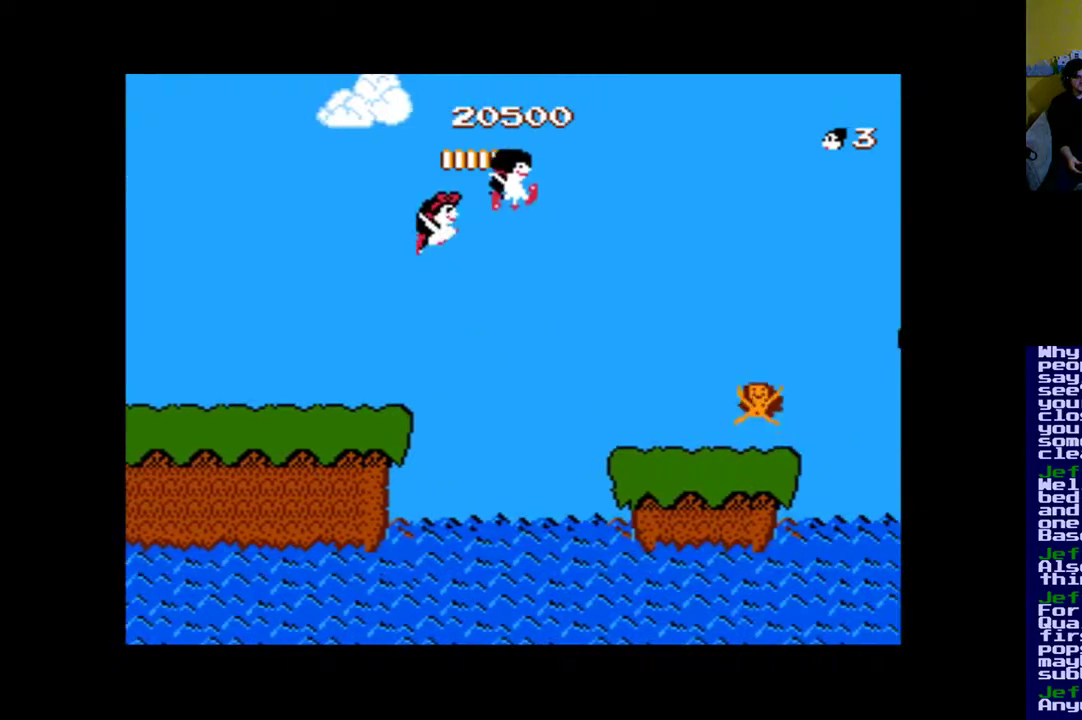
{"buttons": ["A", "DPAD_RIGHT"], "events": [[167, "B", "up"], [233, "A", "down"]]}
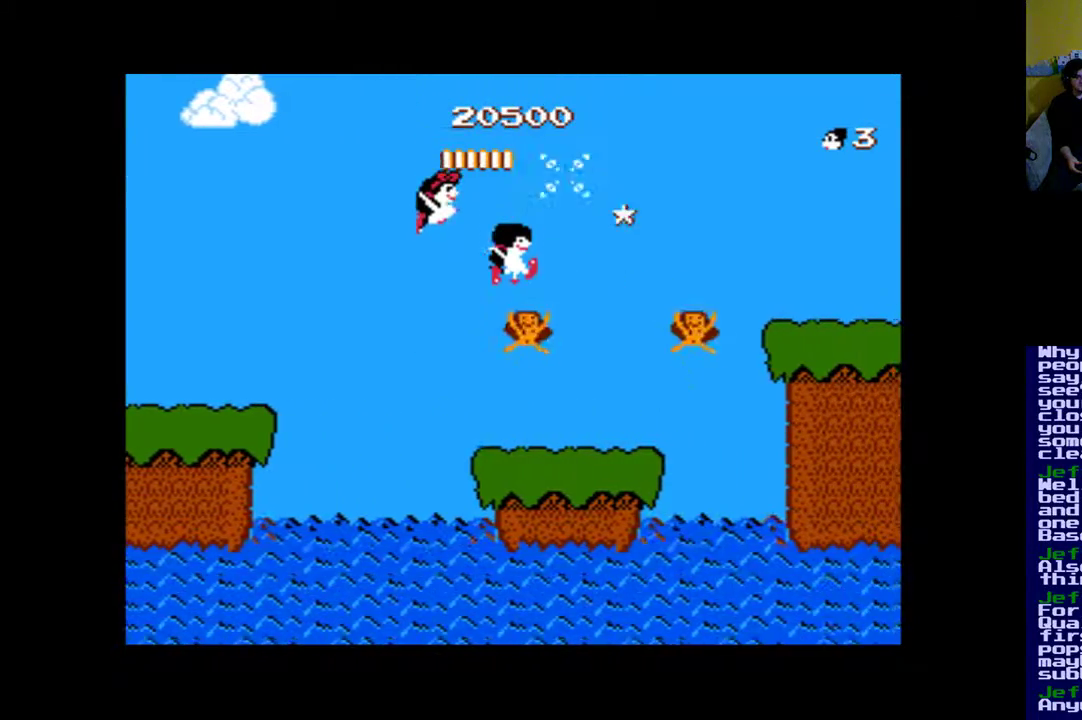
{"buttons": ["A"], "events": [[67, "A", "up"], [100, "A", "down"], [167, "A", "up"], [267, "A", "down"], [333, "A", "up"], [333, "DPAD_RIGHT", "up"], [433, "A", "down"]]}
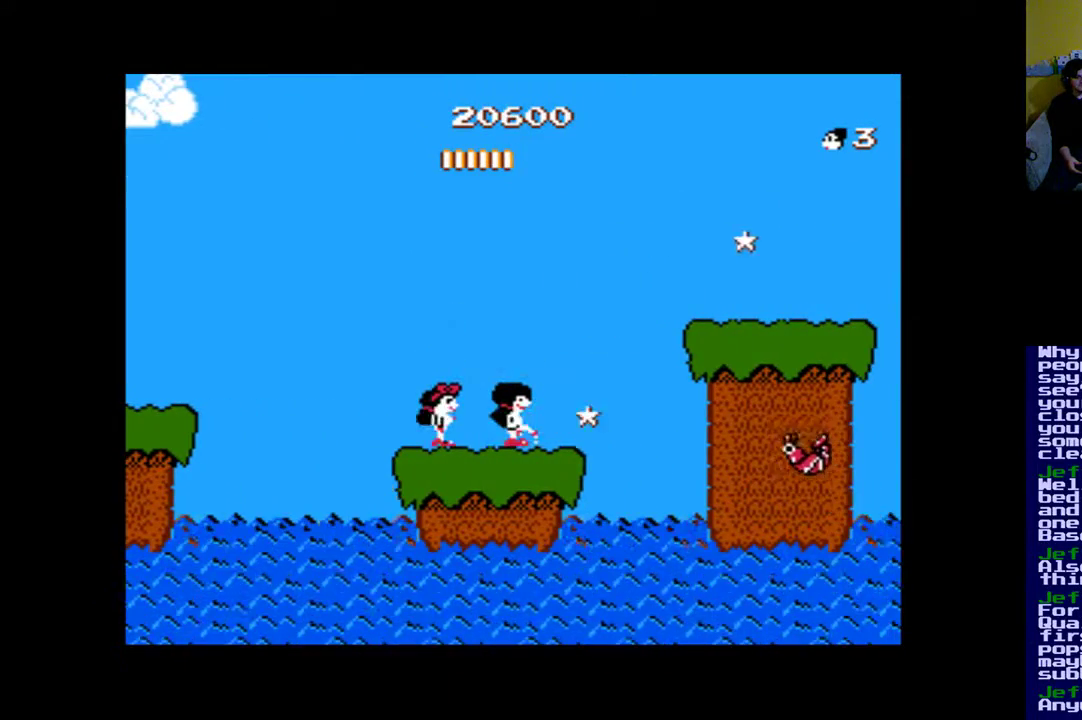
{"buttons": ["B", "DPAD_RIGHT"], "events": [[33, "A", "up"], [200, "DPAD_RIGHT", "down"], [400, "B", "down"]]}
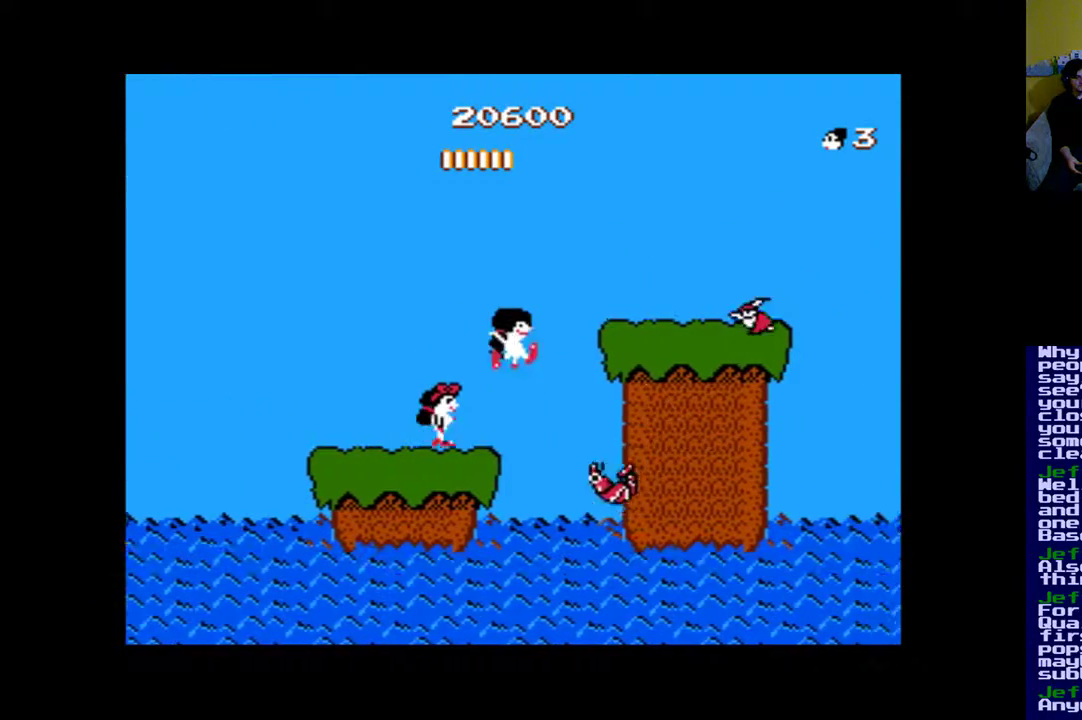
{"buttons": ["A", "DPAD_RIGHT"], "events": [[333, "B", "up"], [400, "A", "down"]]}
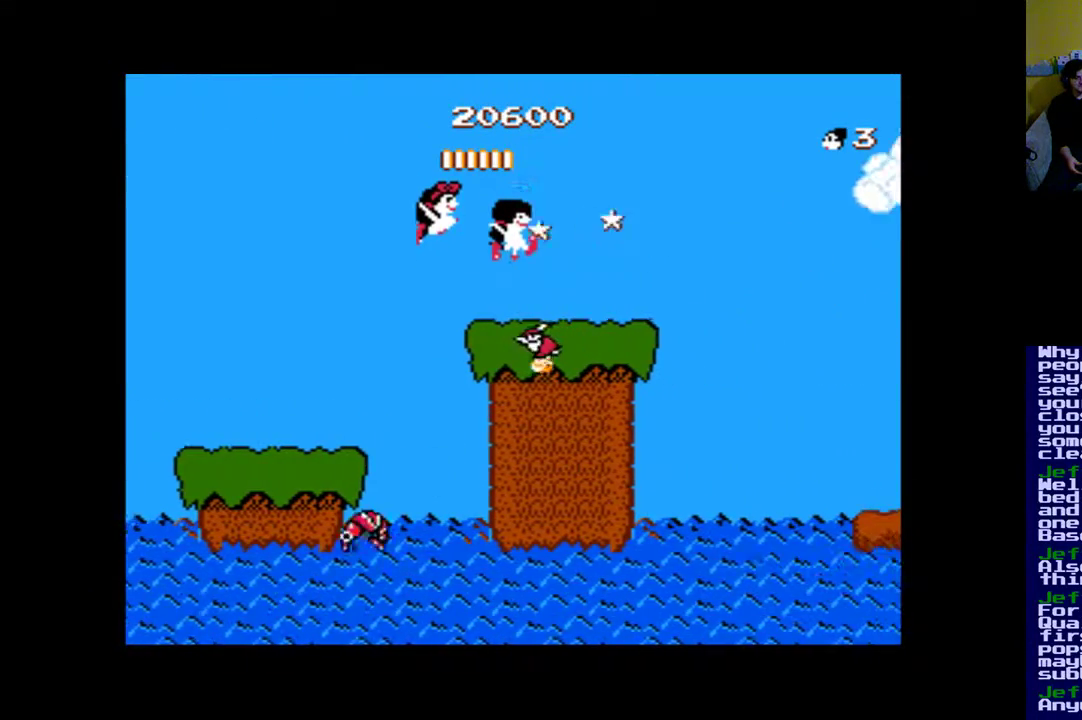
{"buttons": ["B", "DPAD_RIGHT"], "events": [[33, "A", "up"], [500, "B", "down"]]}
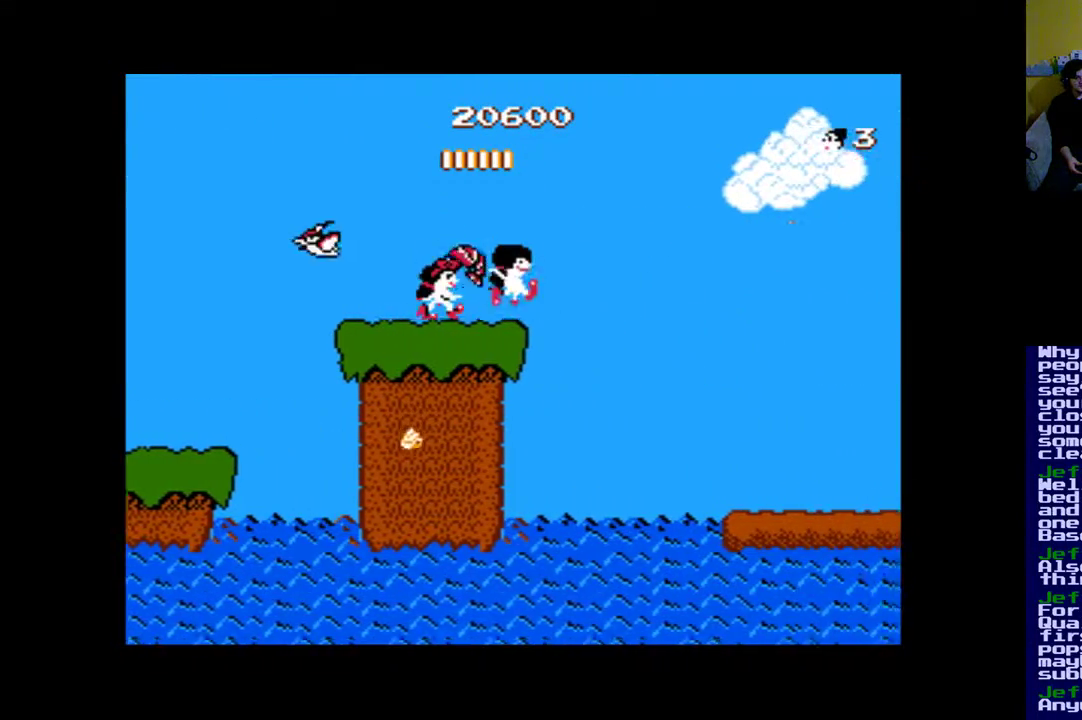
{"buttons": ["B", "DPAD_RIGHT"], "events": []}
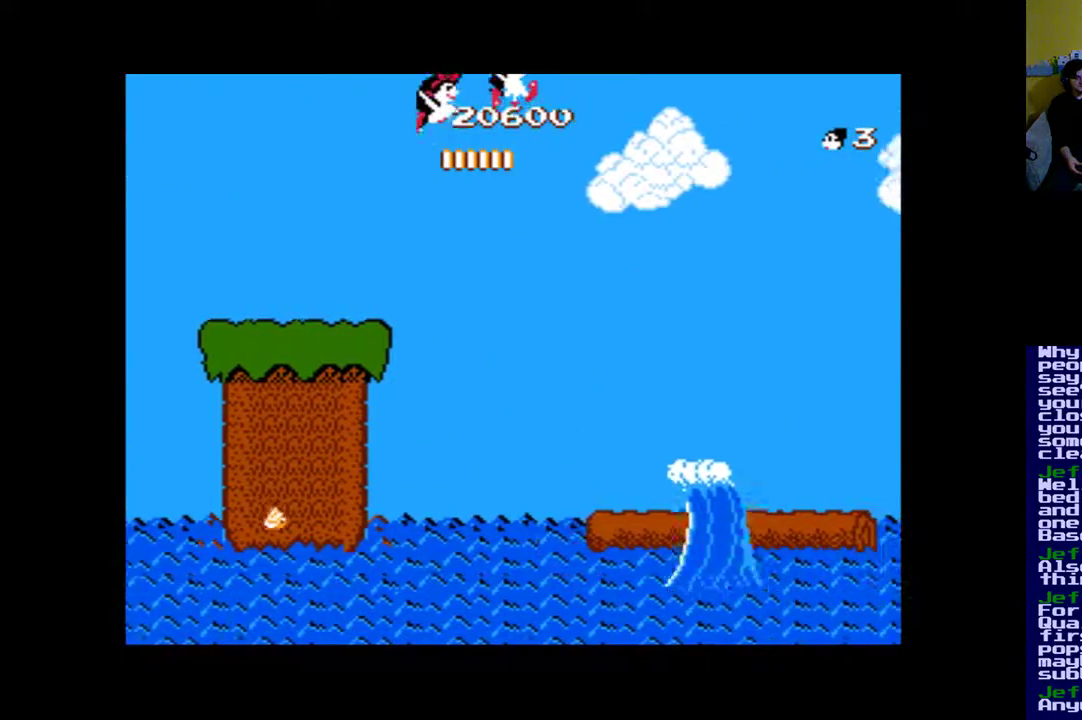
{"buttons": ["A", "DPAD_RIGHT"], "events": [[133, "B", "up"], [267, "A", "down"], [367, "A", "up"], [467, "A", "down"]]}
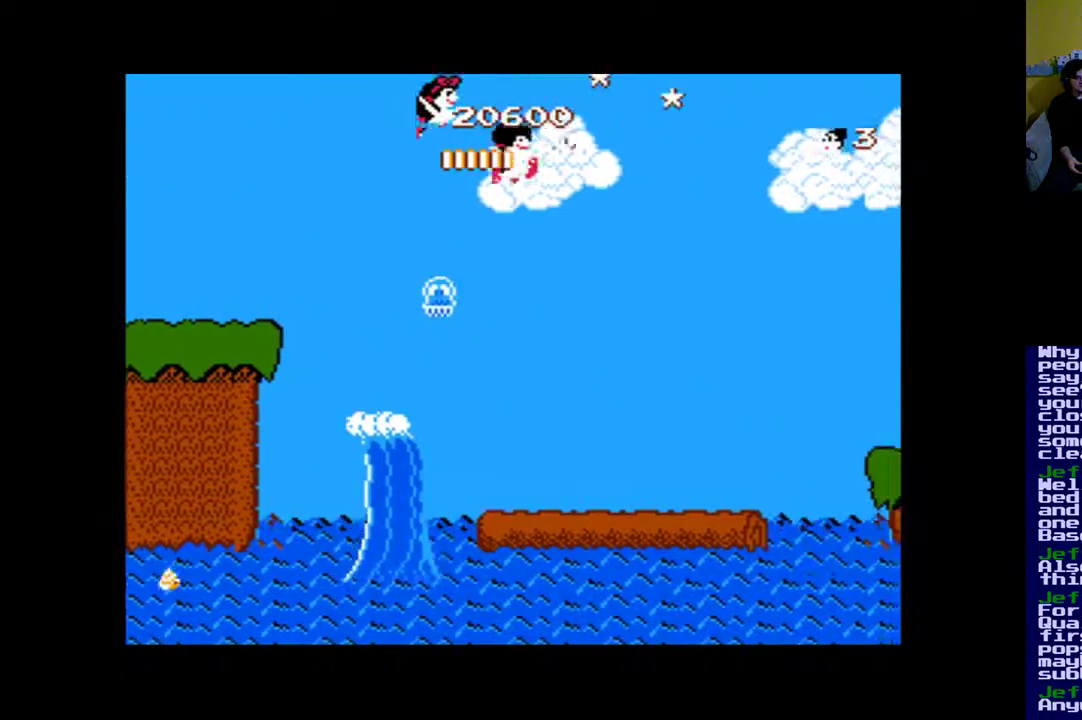
{"buttons": ["DPAD_RIGHT"], "events": [[33, "A", "up"], [100, "A", "down"], [200, "A", "up"], [267, "A", "down"], [367, "A", "up"], [433, "A", "down"], [500, "A", "up"]]}
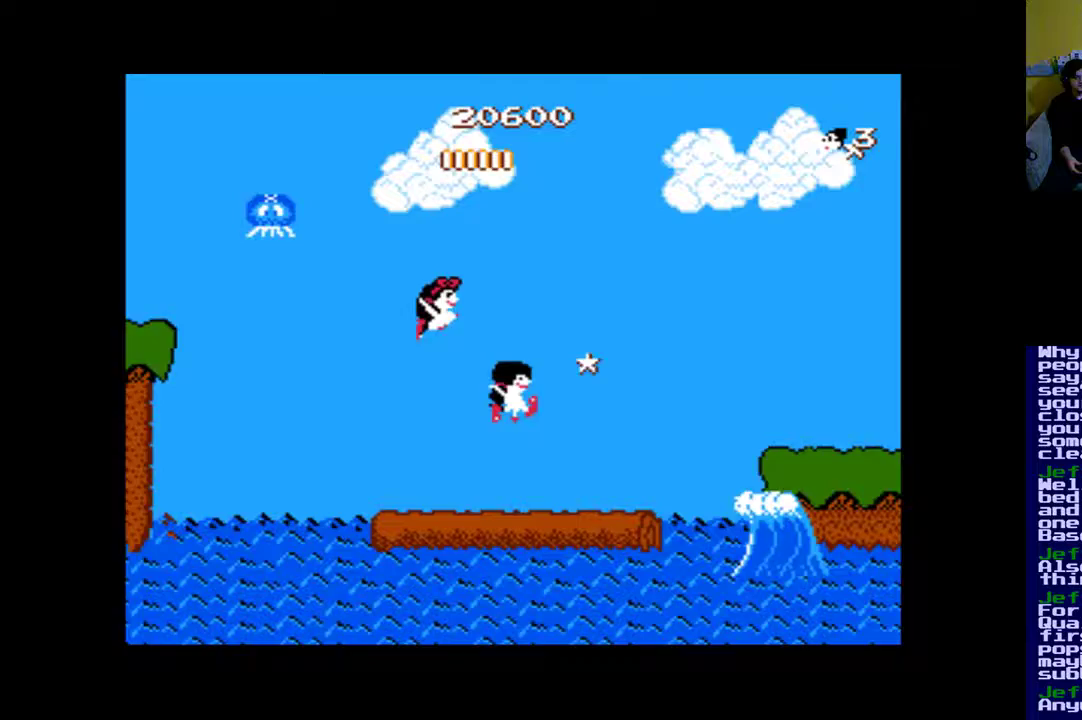
{"buttons": ["B", "DPAD_LEFT"], "events": [[133, "A", "down"], [233, "A", "up"], [333, "B", "down"], [333, "DPAD_RIGHT", "up"], [500, "DPAD_LEFT", "down"]]}
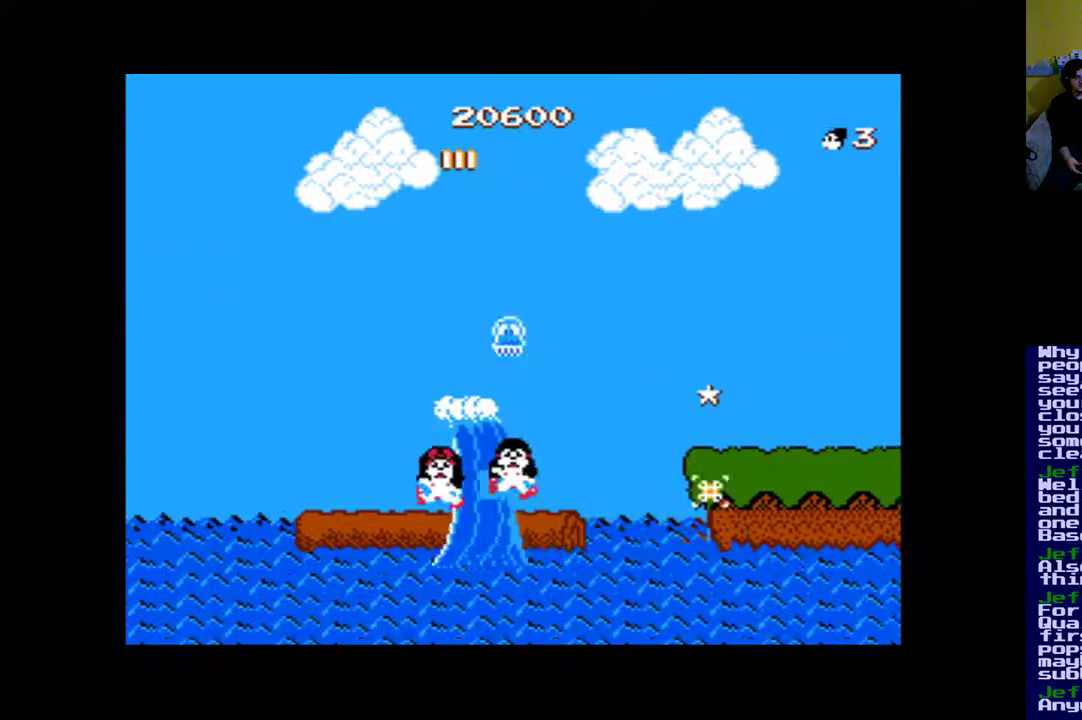
{"buttons": [], "events": [[167, "DPAD_LEFT", "up"], [300, "B", "up"]]}
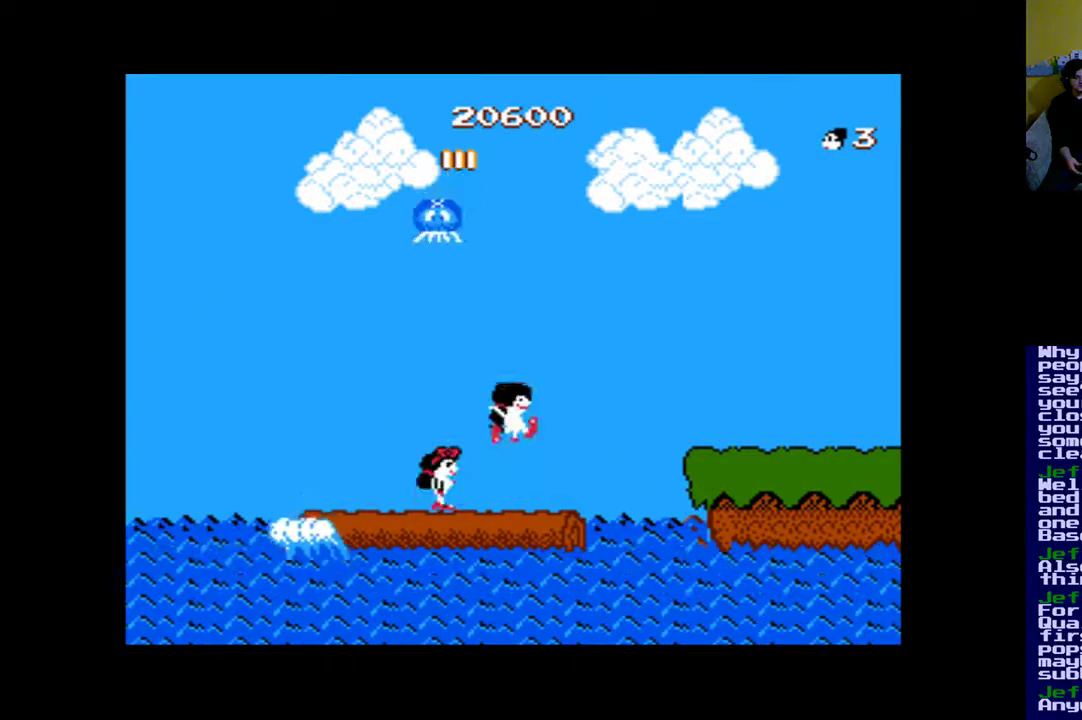
{"buttons": ["B", "DPAD_RIGHT"], "events": [[400, "DPAD_RIGHT", "down"], [500, "B", "down"]]}
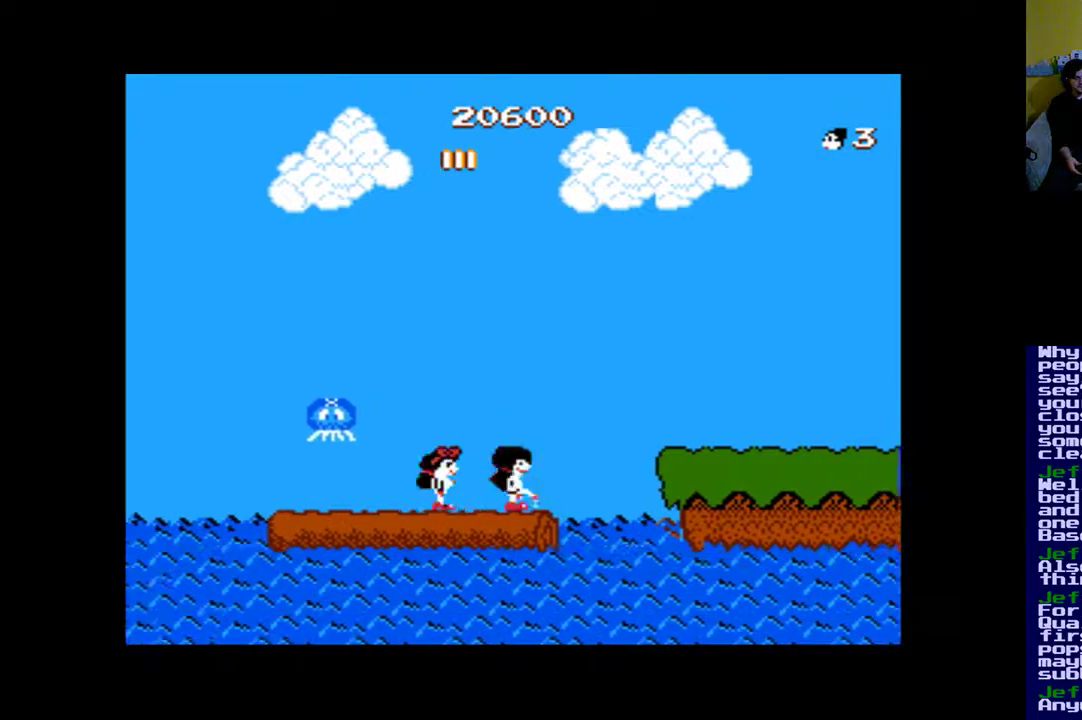
{"buttons": ["DPAD_RIGHT"], "events": [[467, "B", "up"]]}
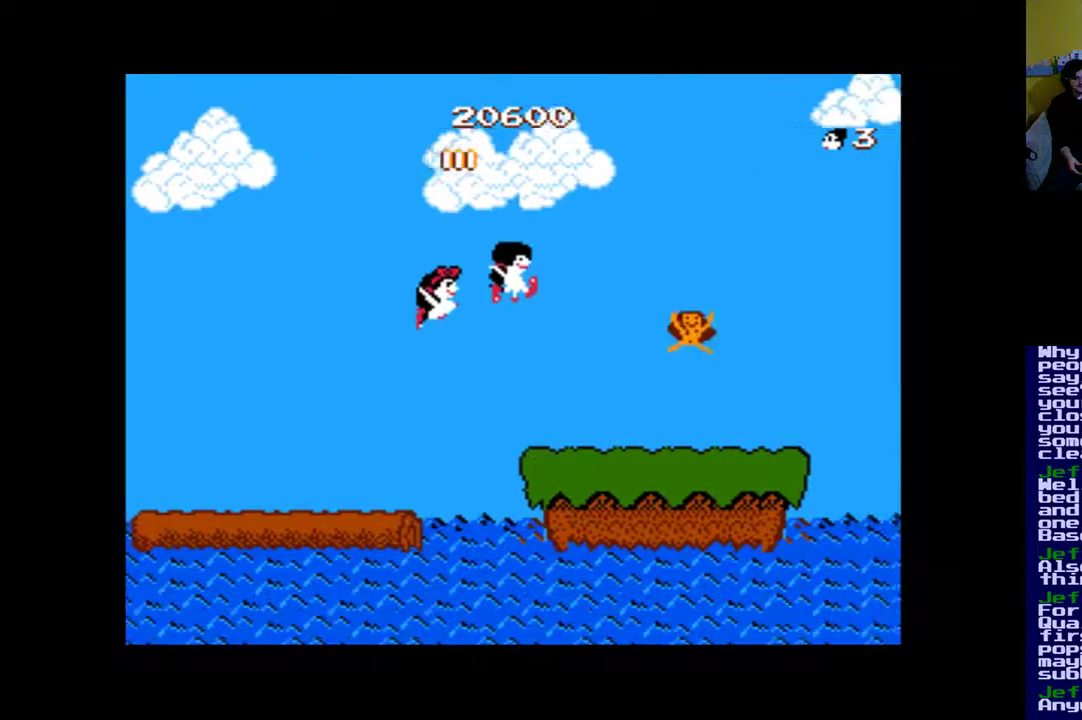
{"buttons": ["DPAD_RIGHT"], "events": [[167, "A", "down"], [200, "DPAD_RIGHT", "up"], [300, "A", "up"], [333, "A", "down"], [400, "DPAD_RIGHT", "down"], [467, "A", "up"]]}
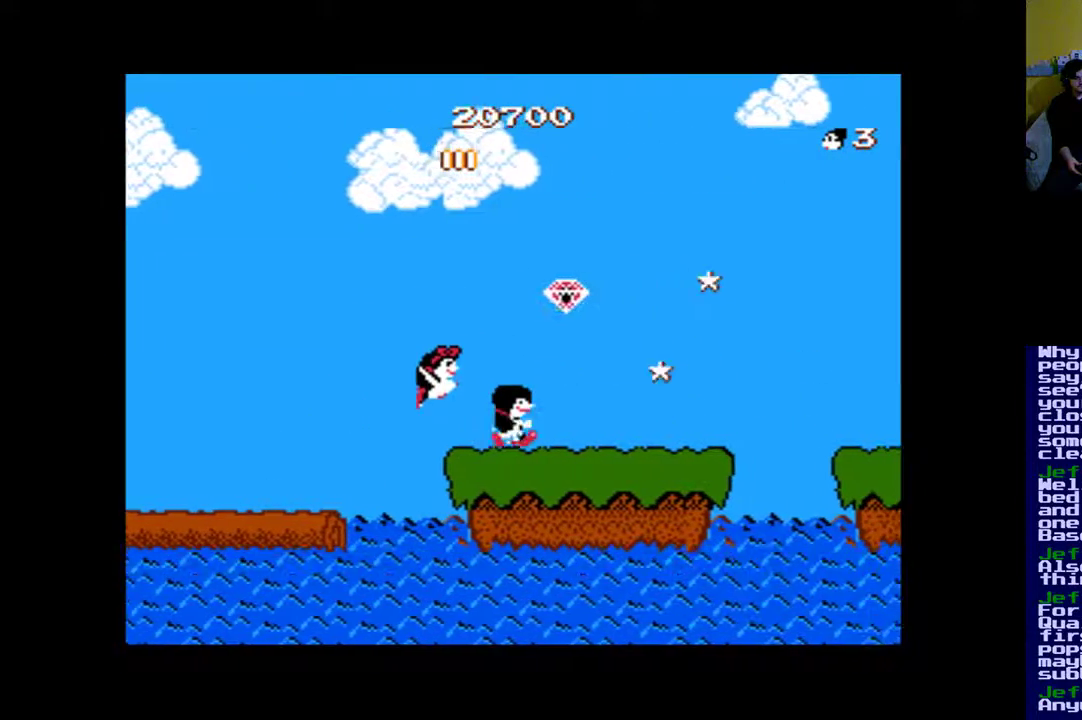
{"buttons": ["B", "DPAD_LEFT"], "events": [[300, "B", "down"], [300, "DPAD_RIGHT", "up"], [433, "DPAD_LEFT", "down"]]}
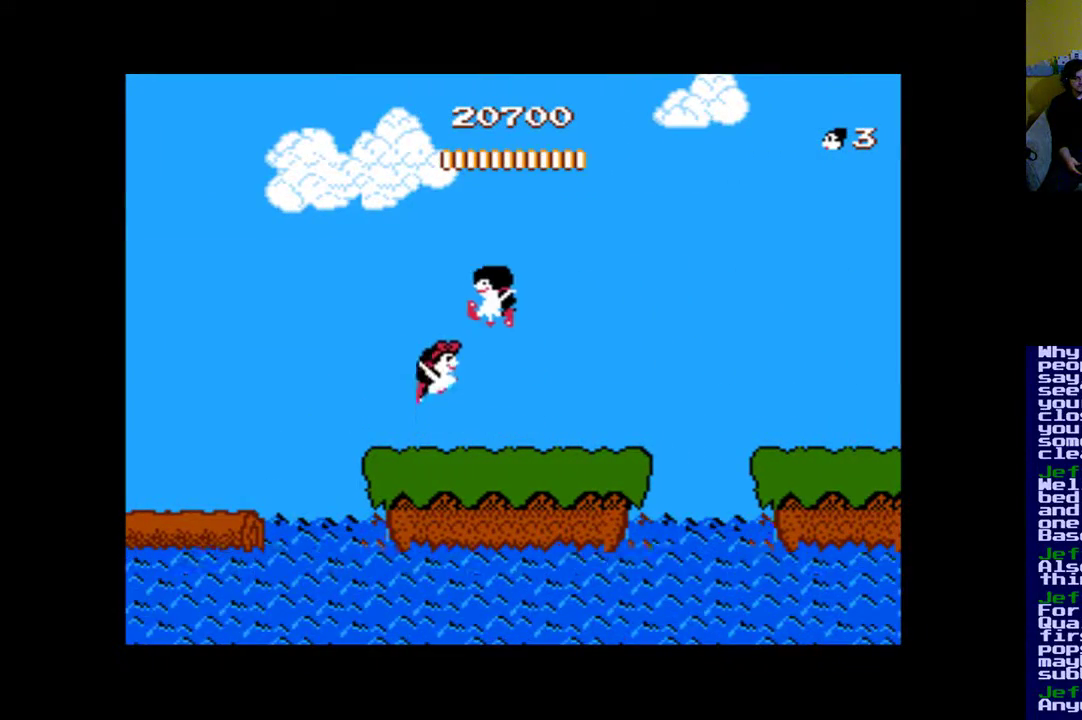
{"buttons": ["DPAD_RIGHT"], "events": [[100, "DPAD_LEFT", "up"], [233, "DPAD_RIGHT", "down"], [267, "B", "up"]]}
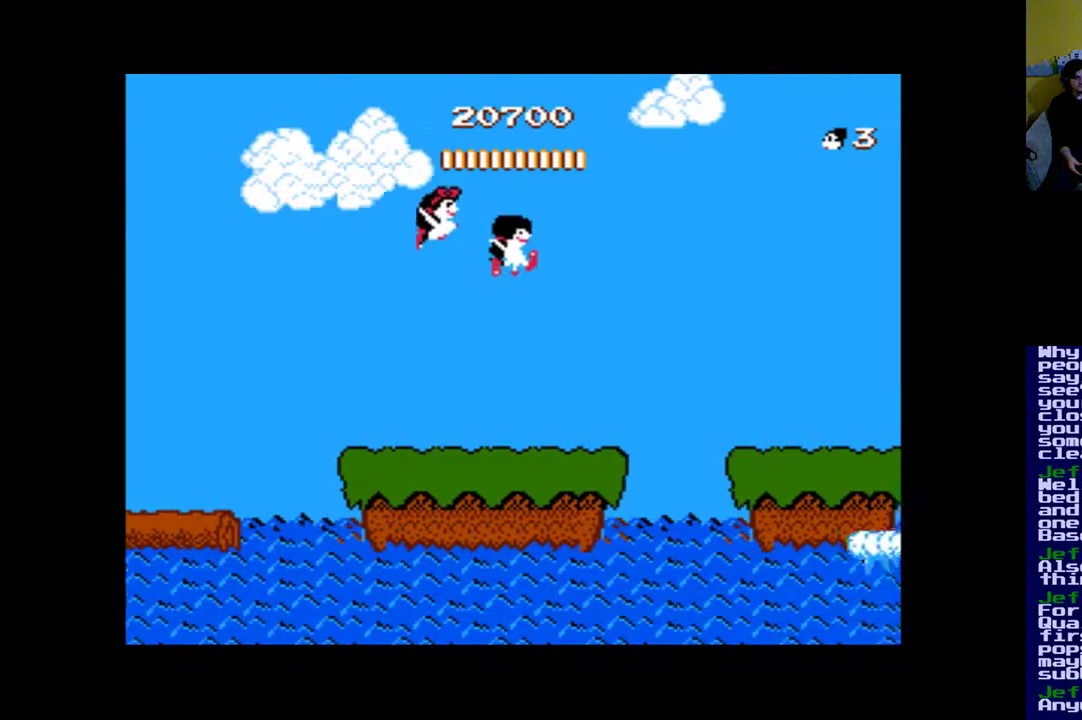
{"buttons": ["B", "DPAD_LEFT"], "events": [[367, "B", "down"], [433, "DPAD_RIGHT", "up"], [467, "DPAD_LEFT", "down"]]}
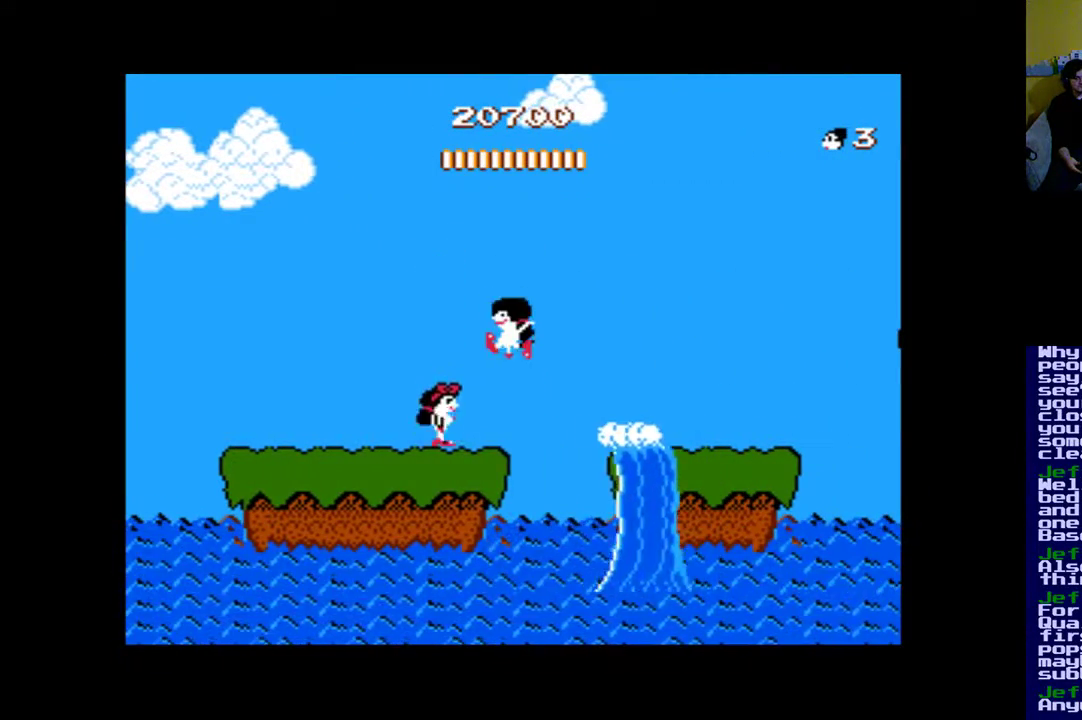
{"buttons": [], "events": [[233, "DPAD_LEFT", "up"], [367, "DPAD_RIGHT", "down"], [467, "B", "up"], [467, "DPAD_RIGHT", "up"]]}
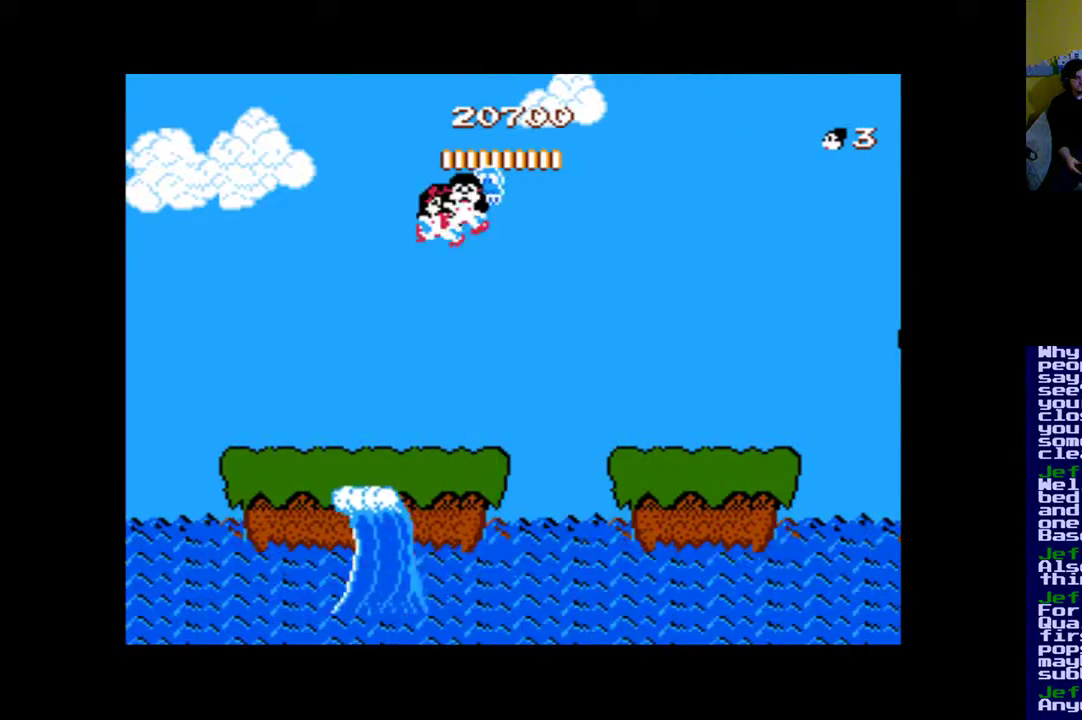
{"buttons": [], "events": [[100, "DPAD_LEFT", "down"], [200, "DPAD_LEFT", "up"]]}
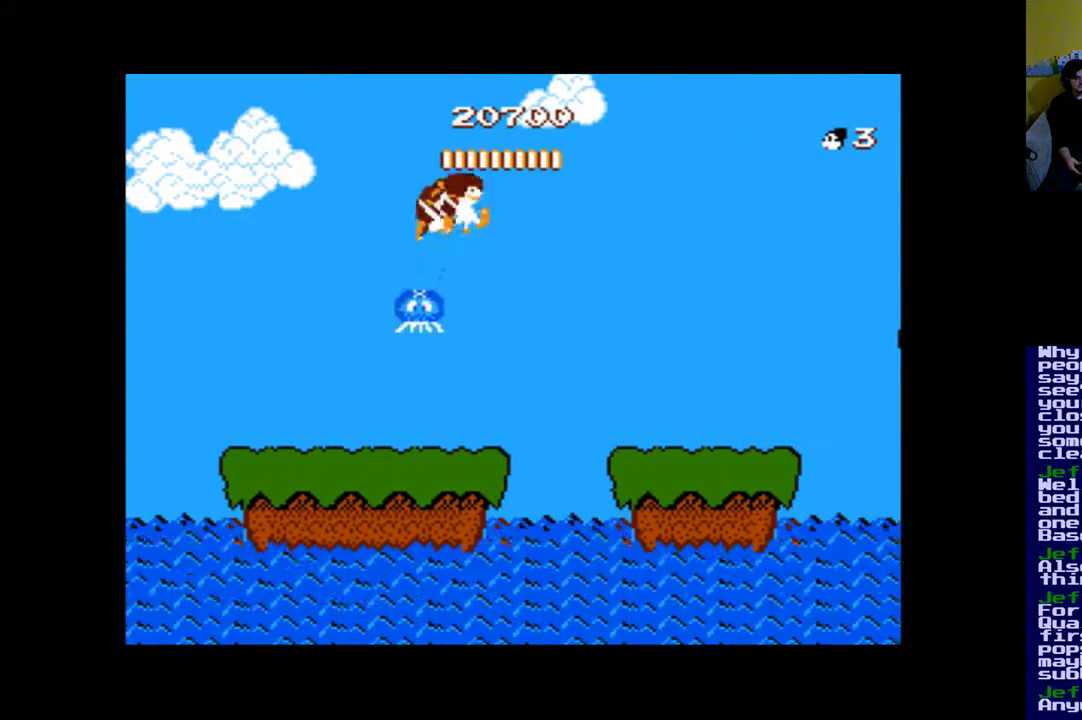
{"buttons": ["A"], "events": [[133, "DPAD_LEFT", "down"], [300, "B", "down"], [367, "B", "up"], [400, "DPAD_LEFT", "up"], [433, "A", "down"]]}